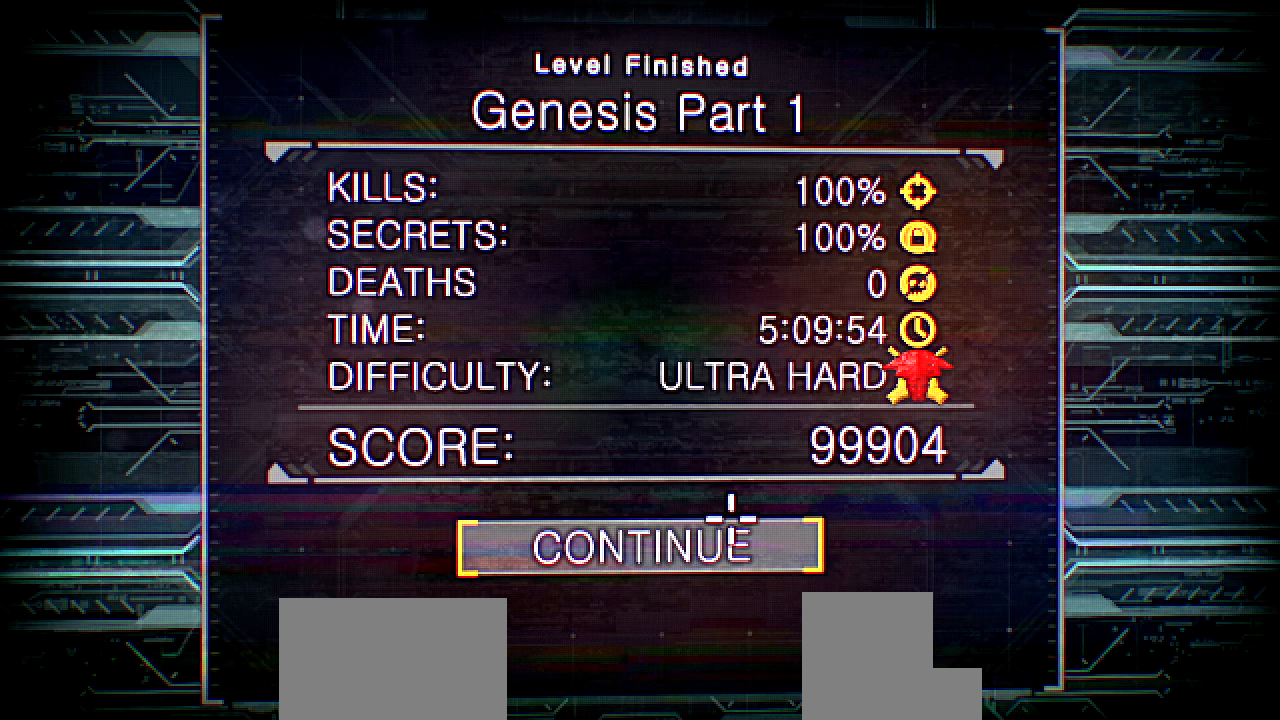
Gameplay with keyboard and mouse; each line is a JSON object with the keys and mouse buttons held at the frame after it. "events" lists presses ("down") and releases ("up") of "a", "ctrl", "d", "e", "f", "q", "r", "s", "shift", "space", "tab", "w", "mouse_left", "mouse_wheel", "mouse_right", "mouse_mb4" and "mouse_mb5" between this image and that frame as [ms after this image, input, new state], when the widget could be followed in between. "mouse_left", "mouse_wheel", "mouse_right", "mouse_mb4", "mouse_mb5" = the "left", "wheel", "right", "mb4", "mb5" buttons of the "mouse" list. No other keys are recorded. "wheel" means that the mouse wheel is clicked or scrolled. Mouse movement is not recorded.
{"keys": [], "mouse": [], "events": [[302, "mouse_left", "down"], [386, "mouse_left", "up"]]}
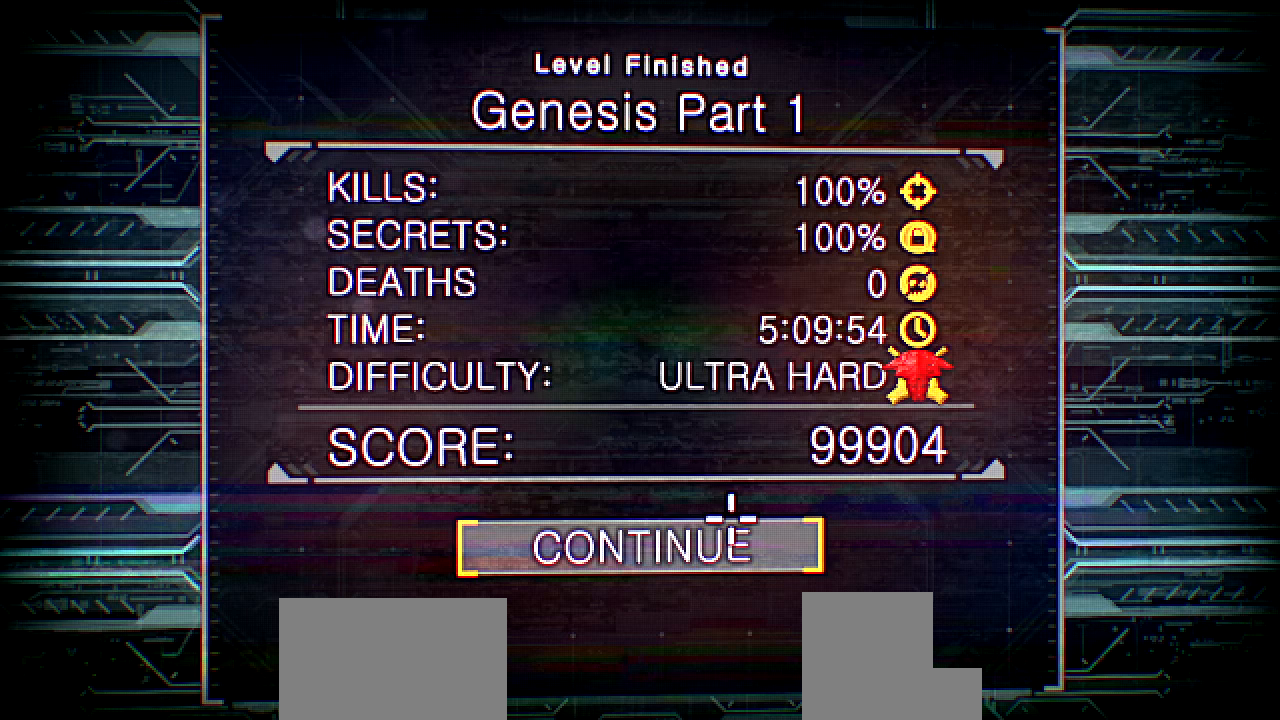
{"keys": [], "mouse": [], "events": []}
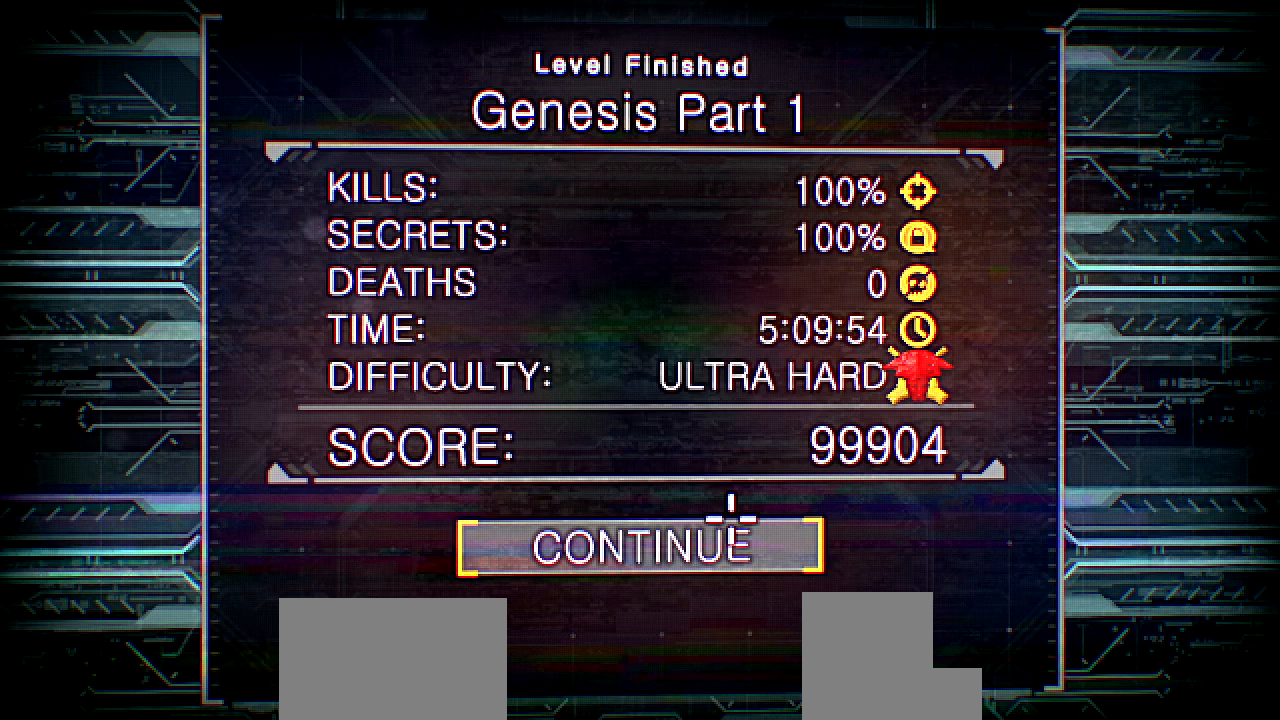
{"keys": [], "mouse": ["left"], "events": [[453, "mouse_left", "down"]]}
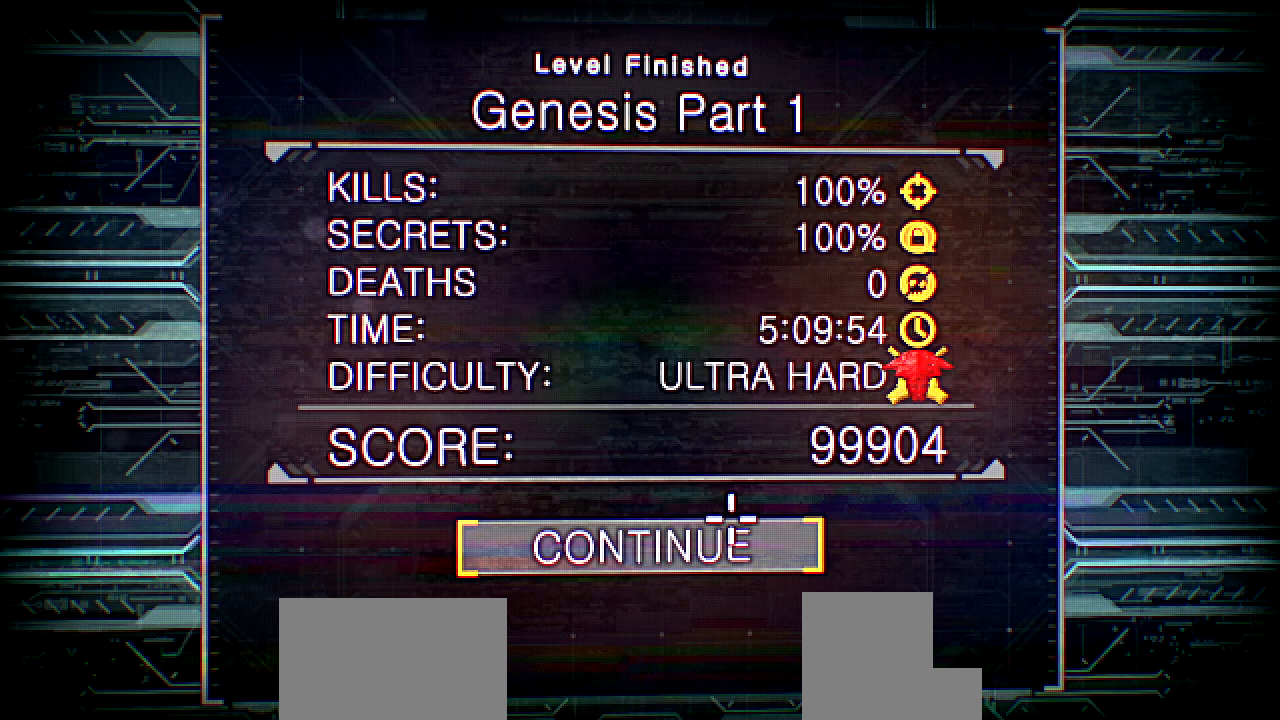
{"keys": [], "mouse": [], "events": [[34, "mouse_left", "up"]]}
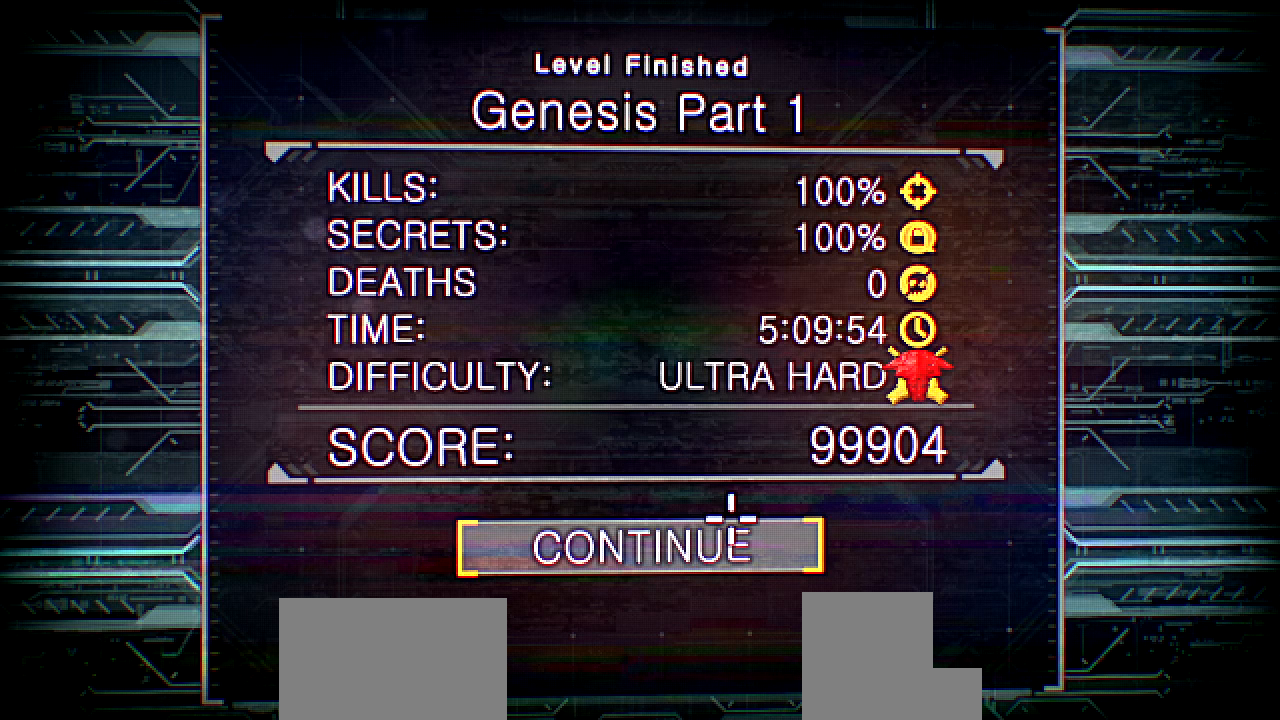
{"keys": [], "mouse": [], "events": []}
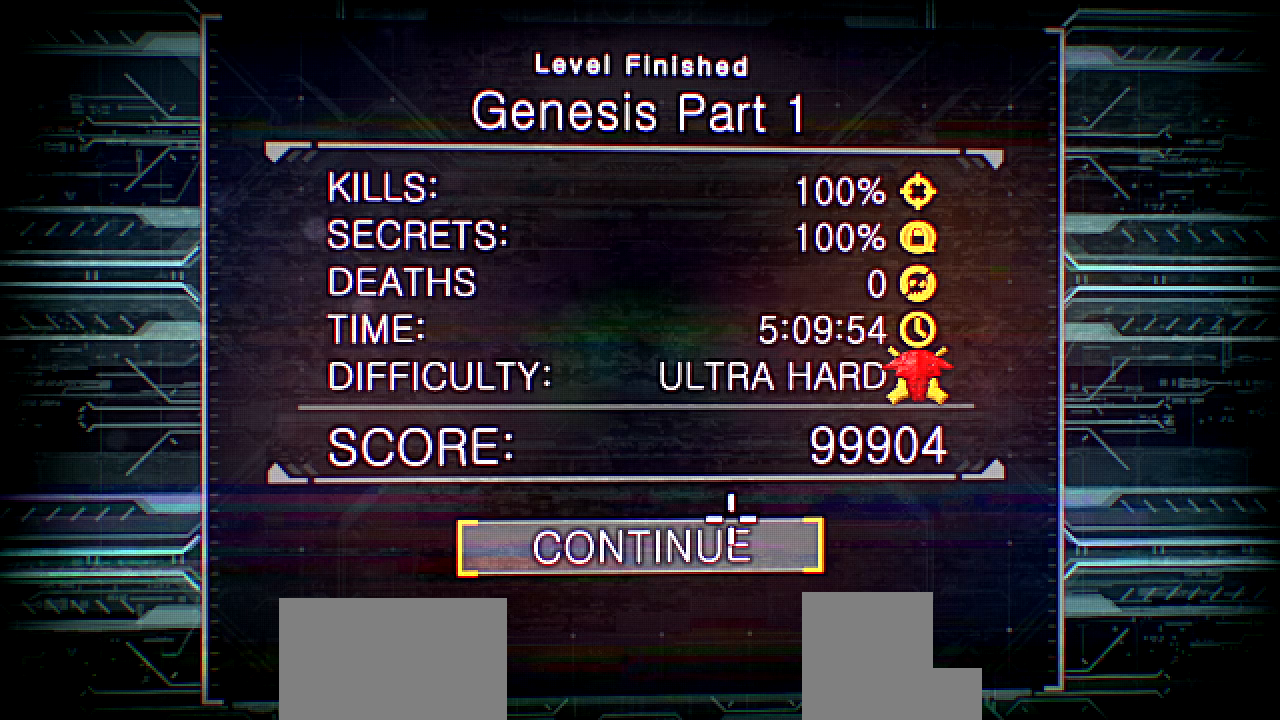
{"keys": [], "mouse": [], "events": []}
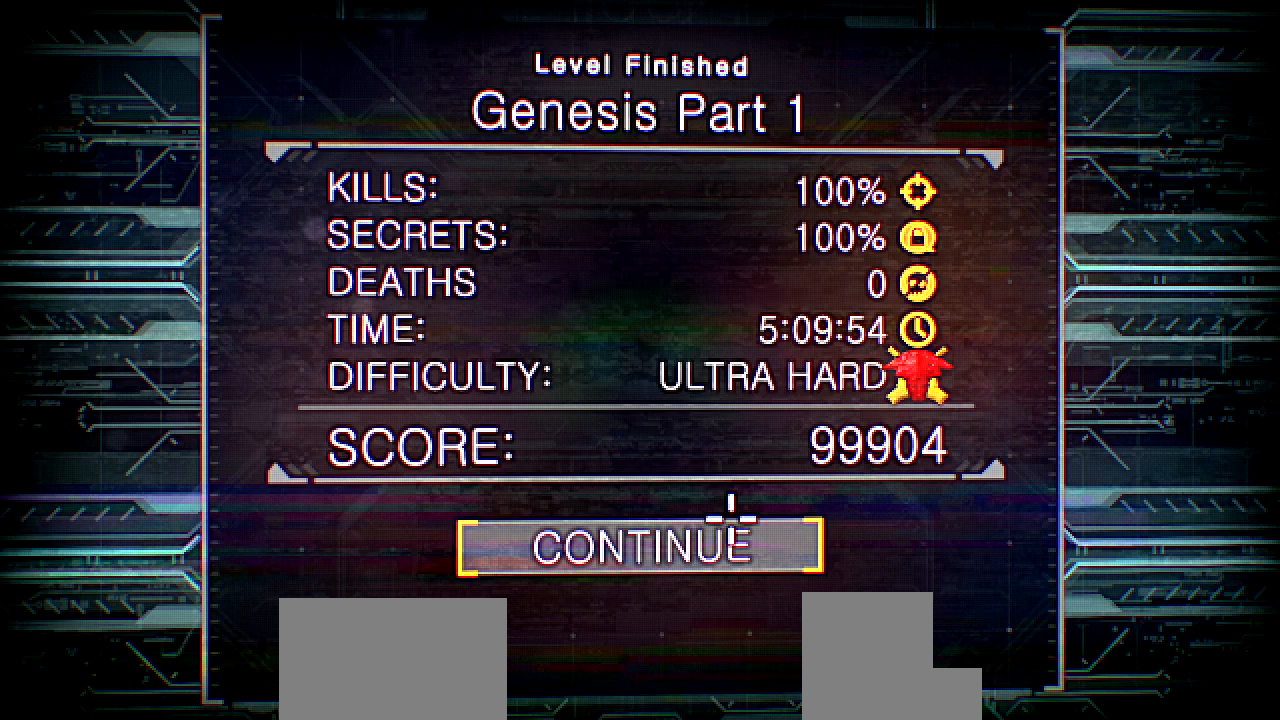
{"keys": [], "mouse": [], "events": []}
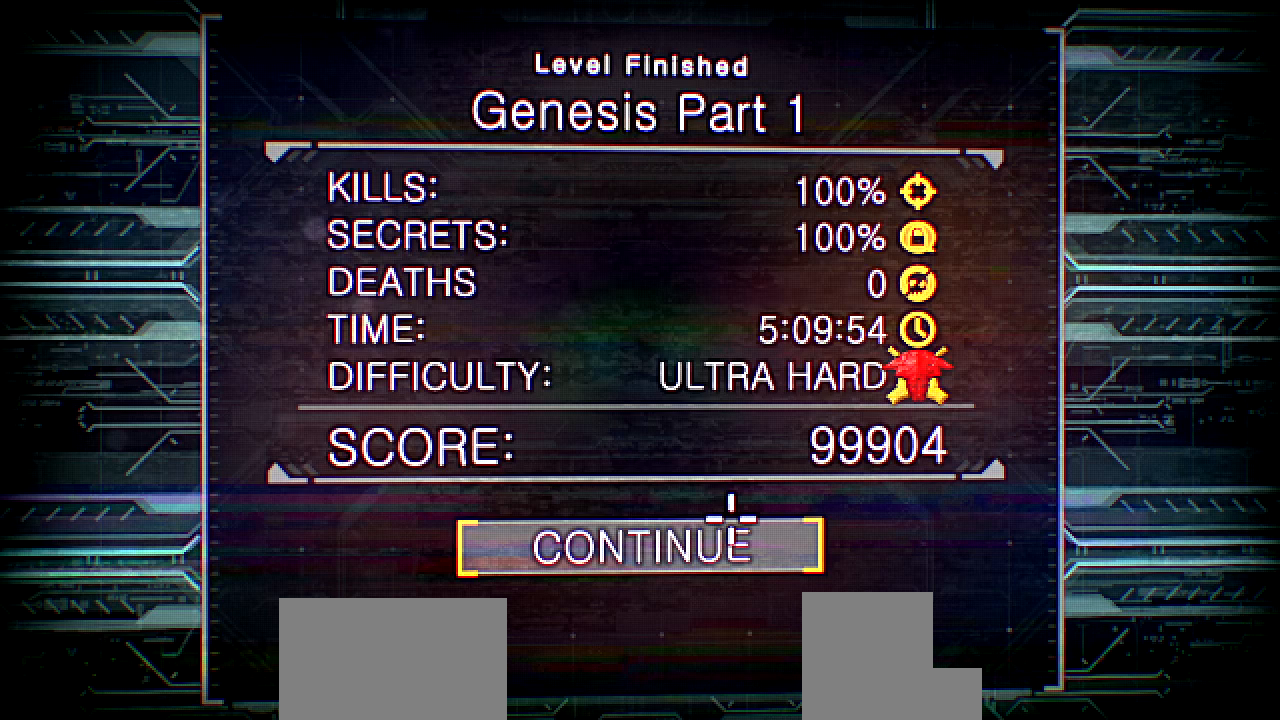
{"keys": [], "mouse": [], "events": []}
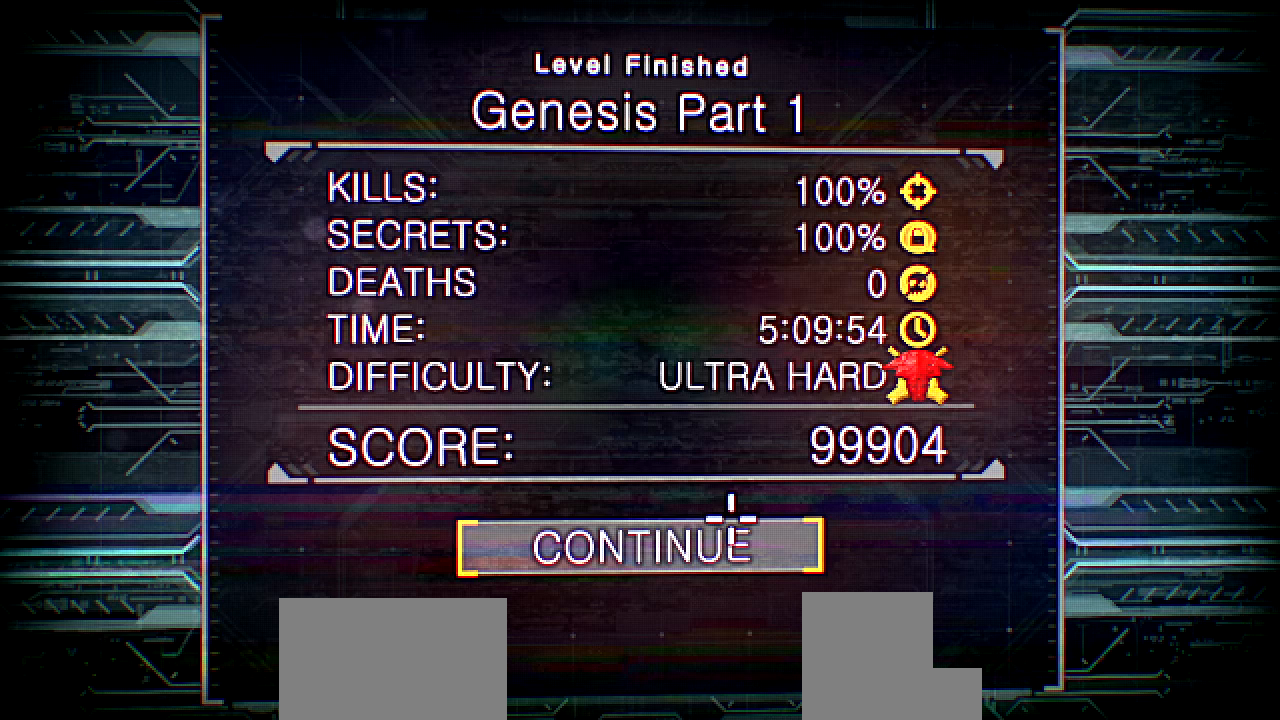
{"keys": [], "mouse": [], "events": []}
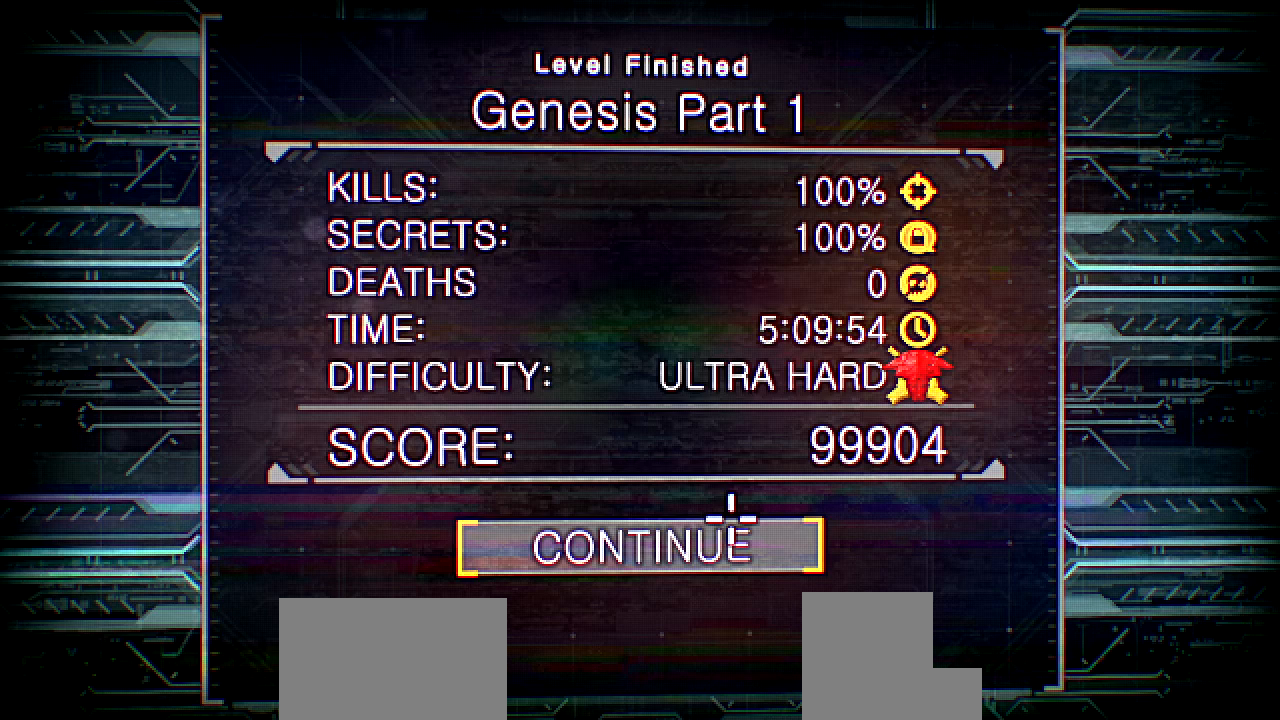
{"keys": [], "mouse": [], "events": []}
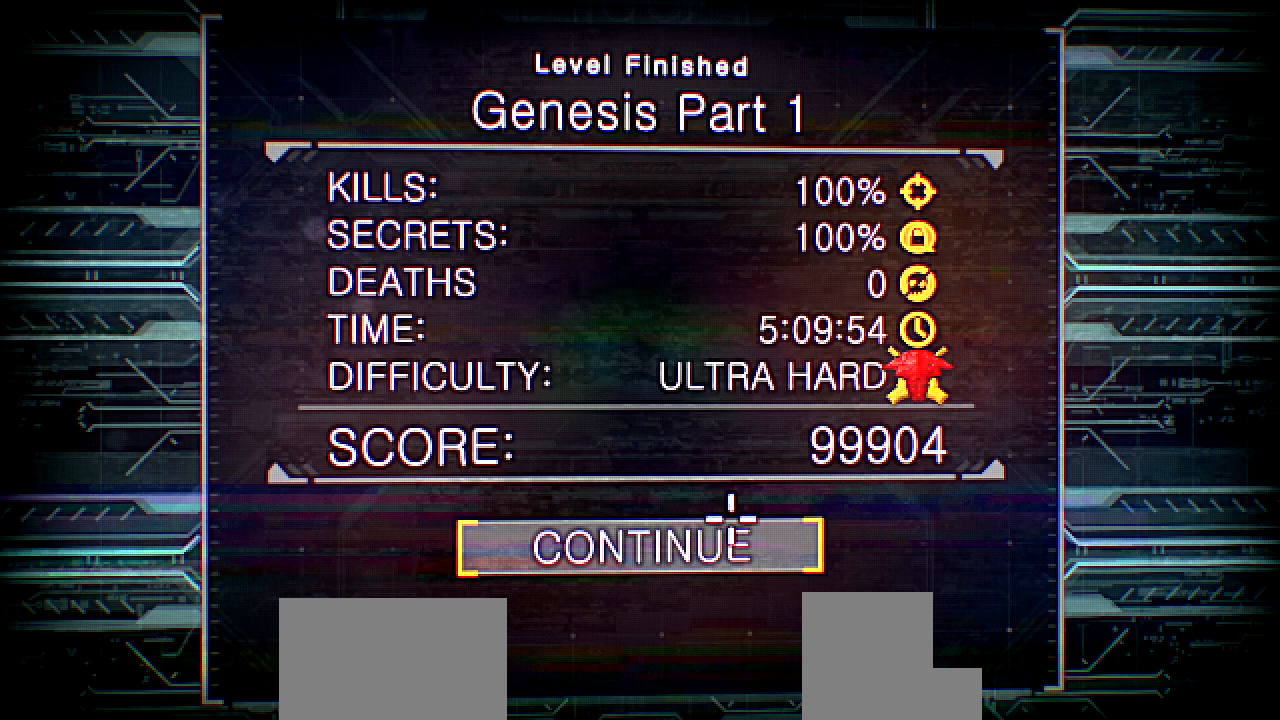
{"keys": [], "mouse": [], "events": []}
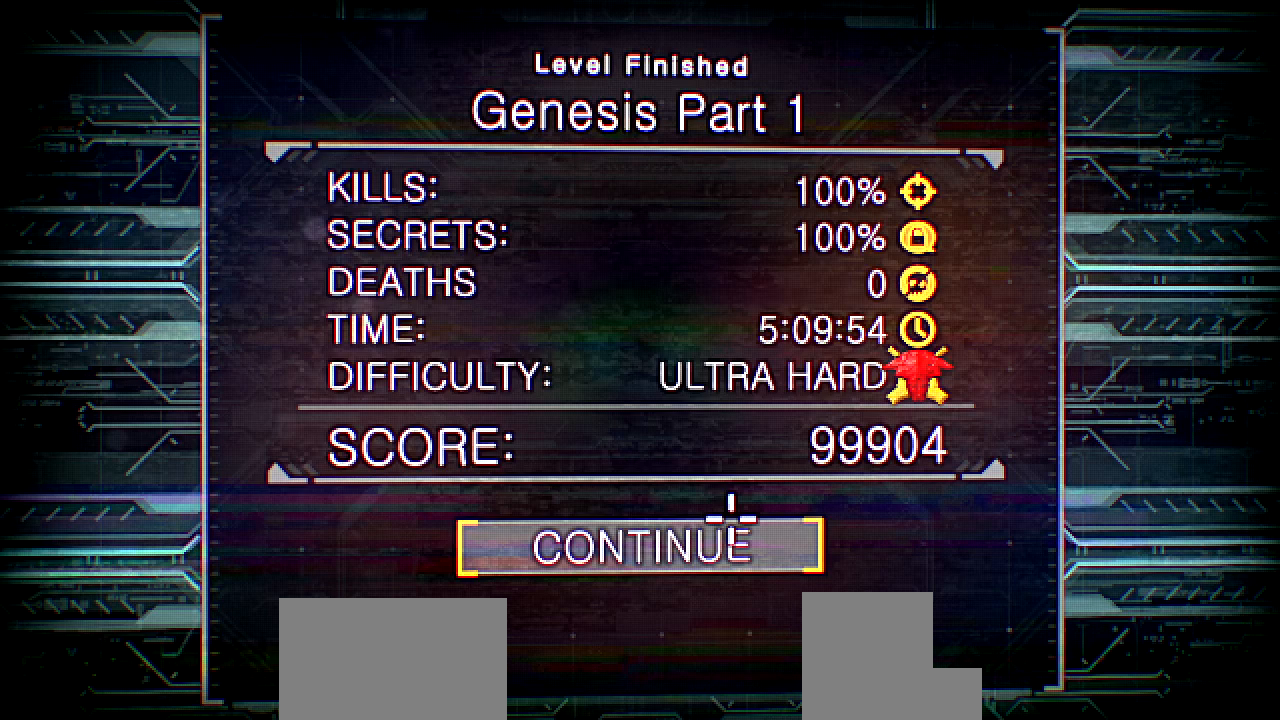
{"keys": [], "mouse": [], "events": [[151, "mouse_left", "down"], [235, "mouse_left", "up"]]}
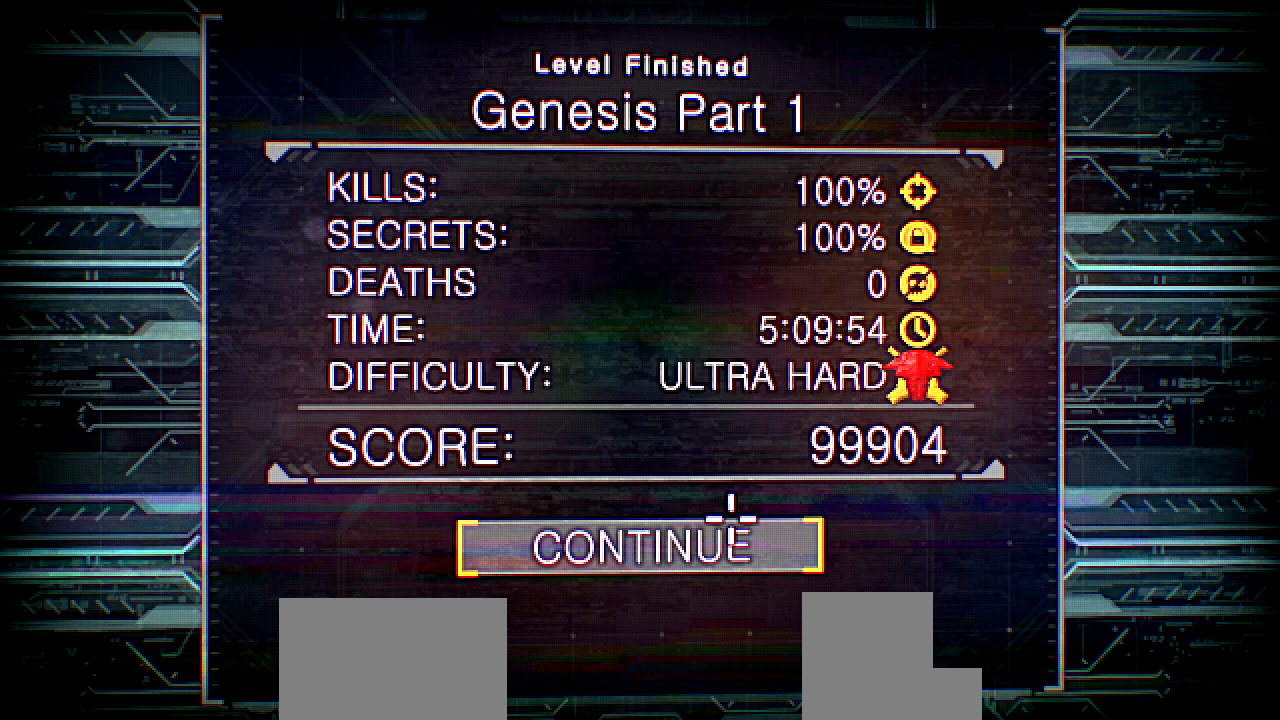
{"keys": [], "mouse": [], "events": []}
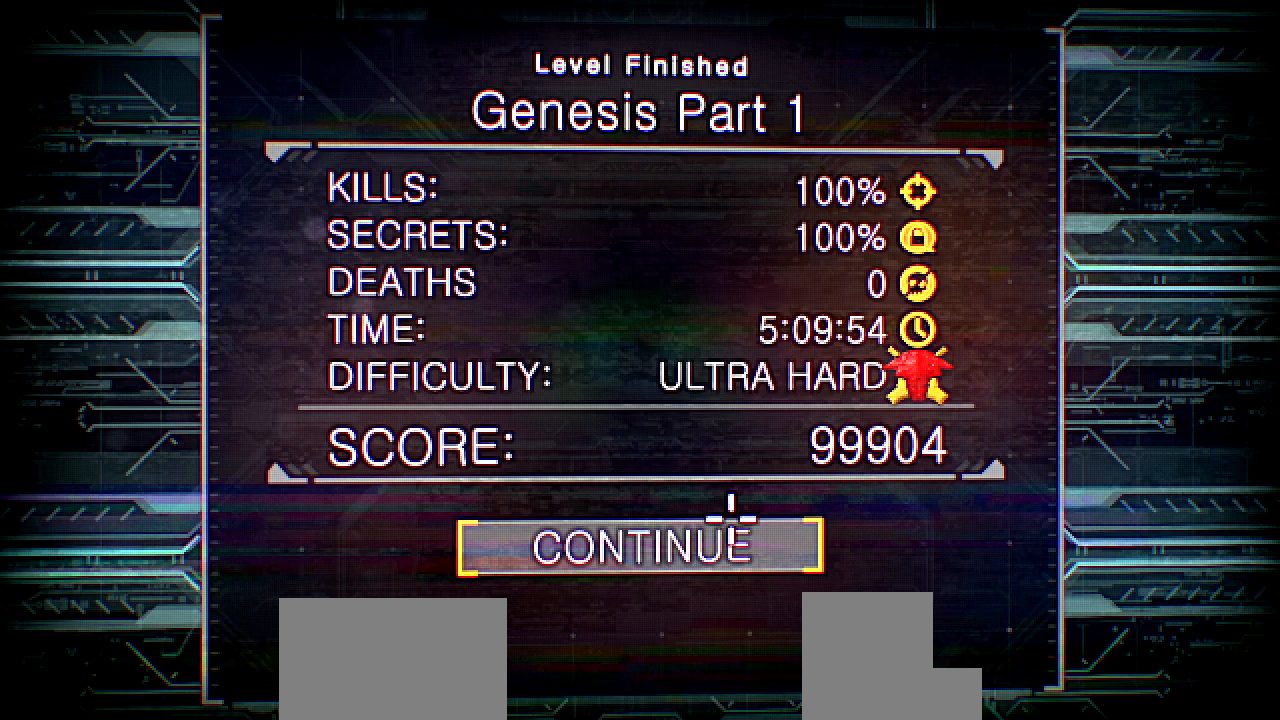
{"keys": [], "mouse": [], "events": []}
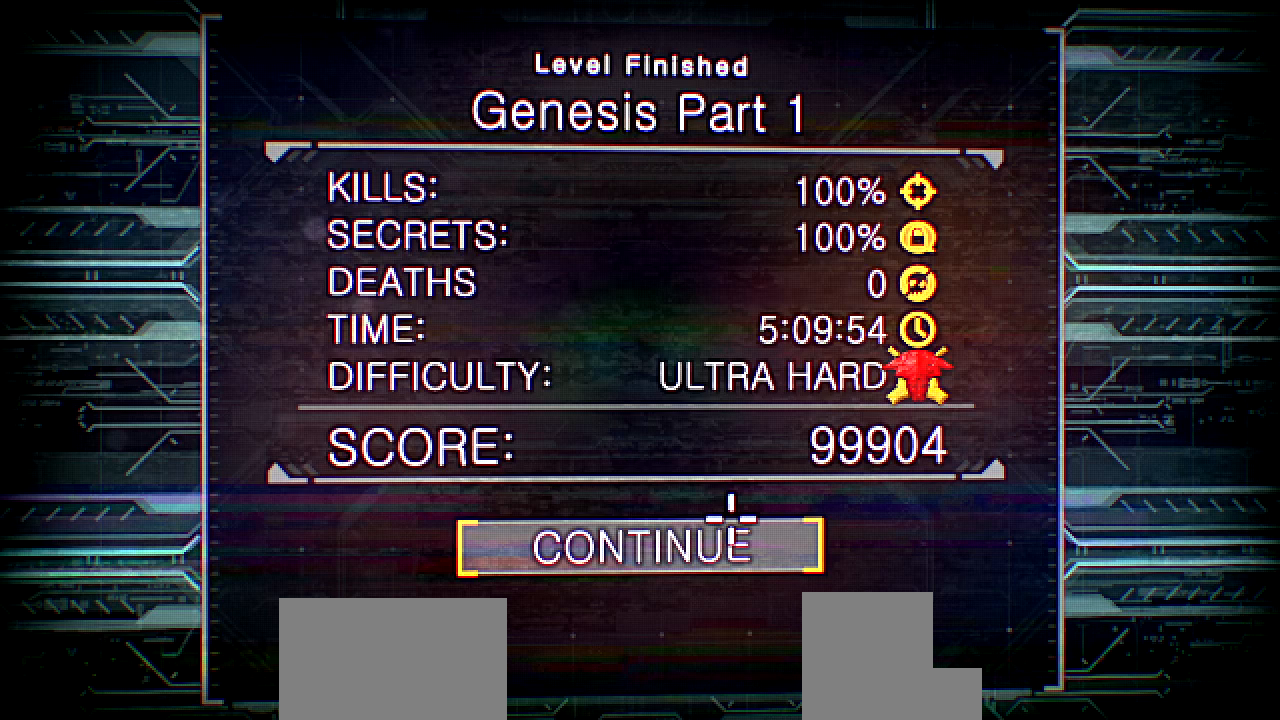
{"keys": [], "mouse": [], "events": []}
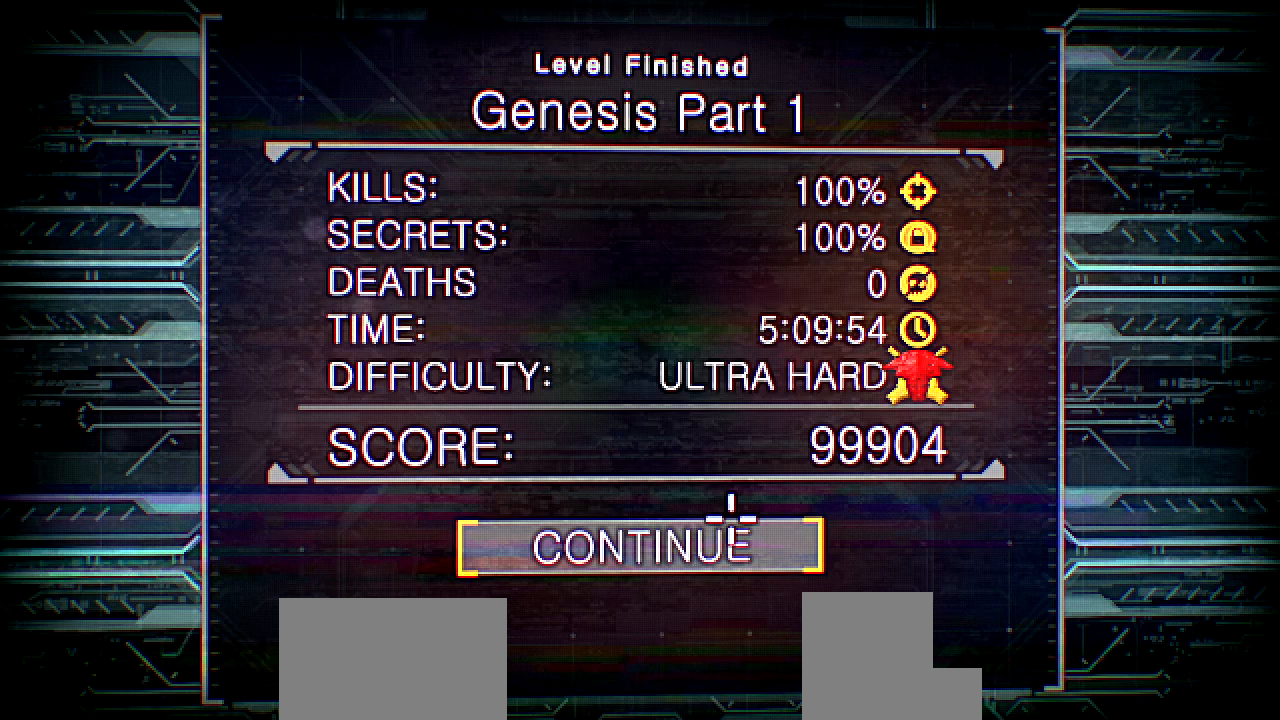
{"keys": [], "mouse": [], "events": []}
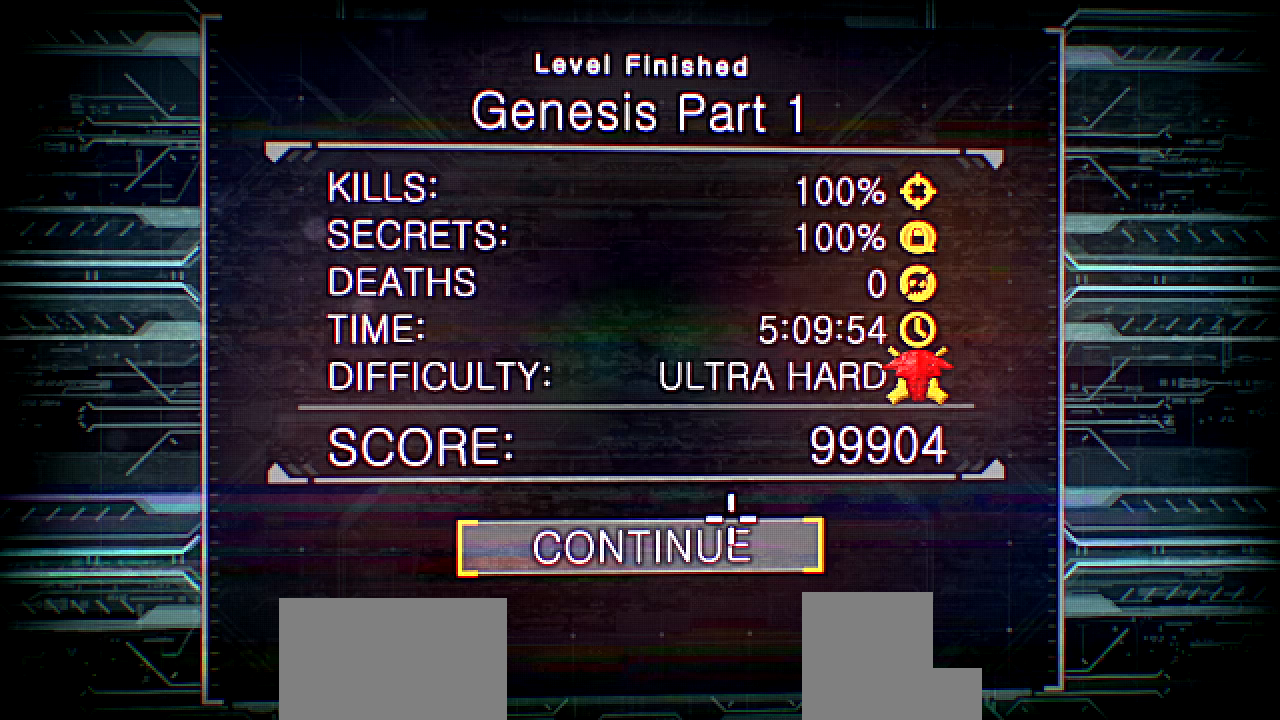
{"keys": [], "mouse": [], "events": []}
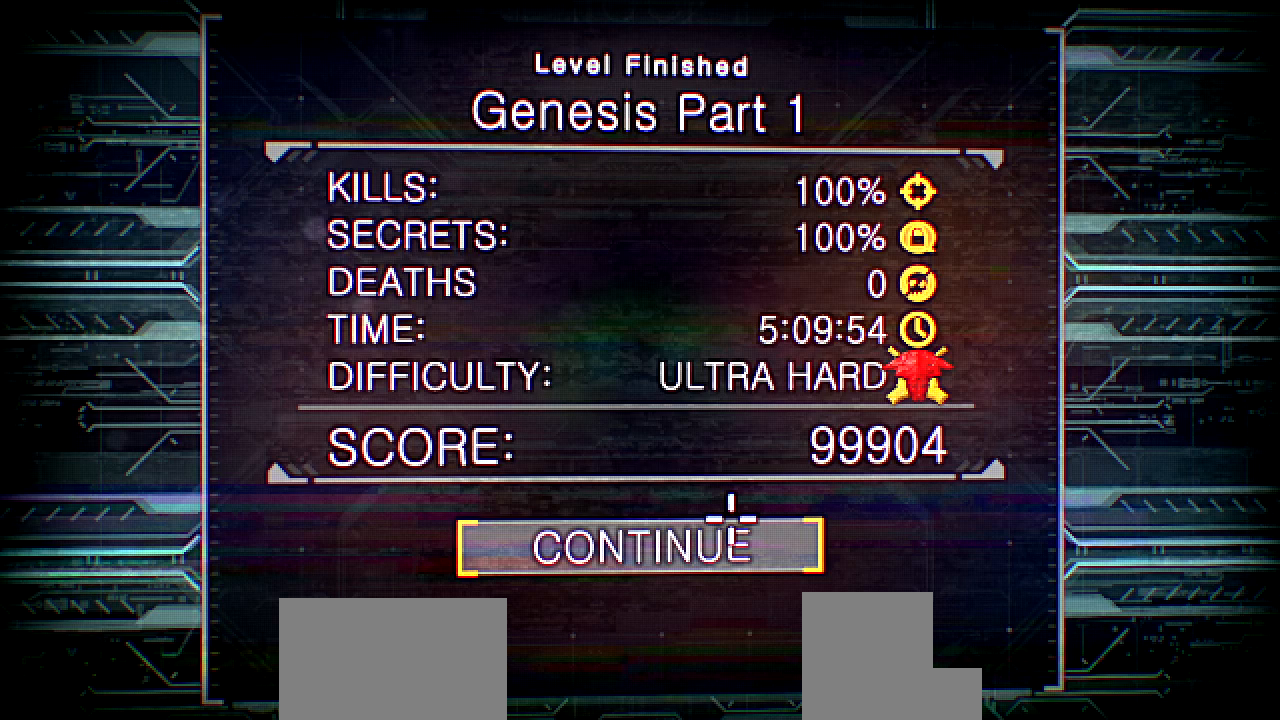
{"keys": [], "mouse": ["left"], "events": [[453, "mouse_left", "down"]]}
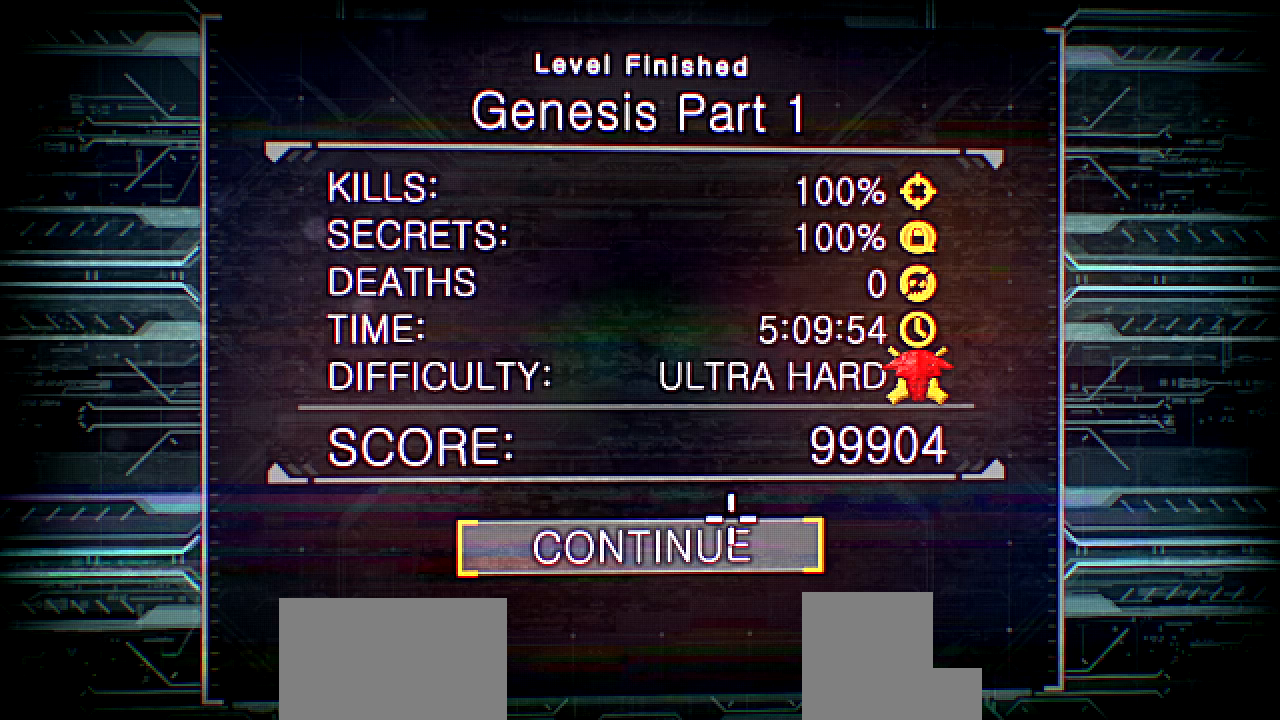
{"keys": [], "mouse": [], "events": [[33, "mouse_left", "up"]]}
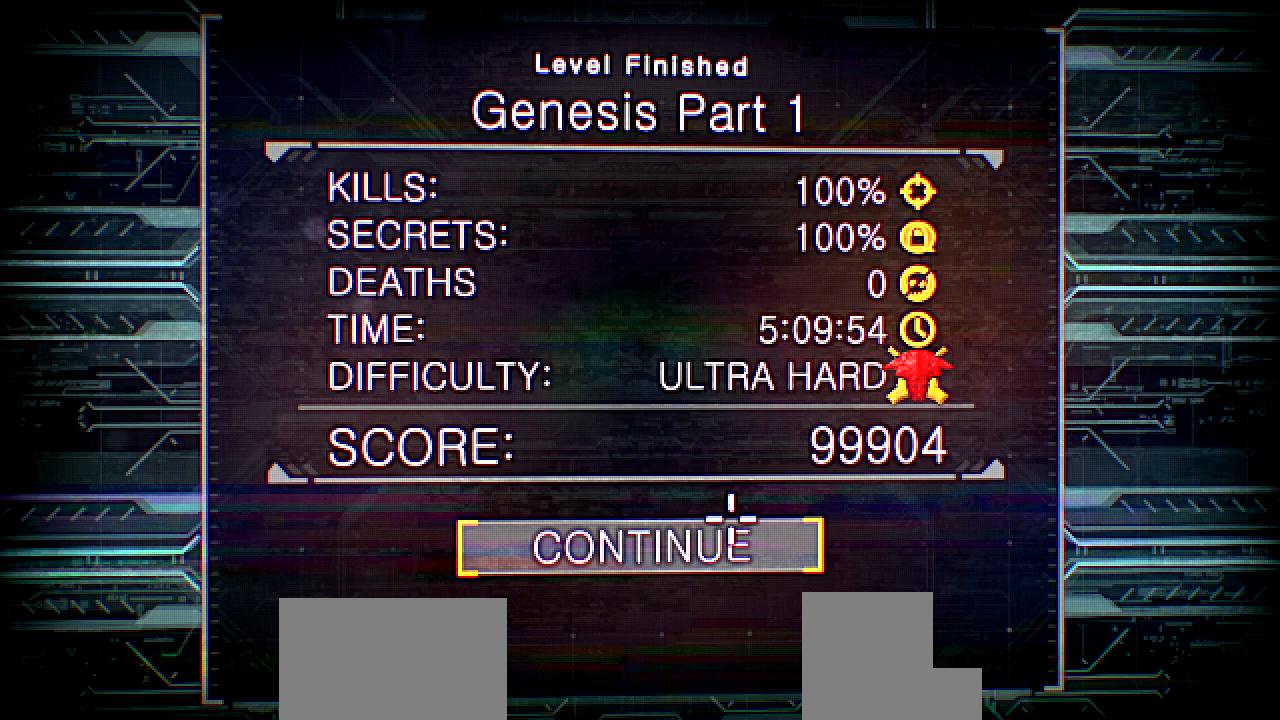
{"keys": [], "mouse": [], "events": []}
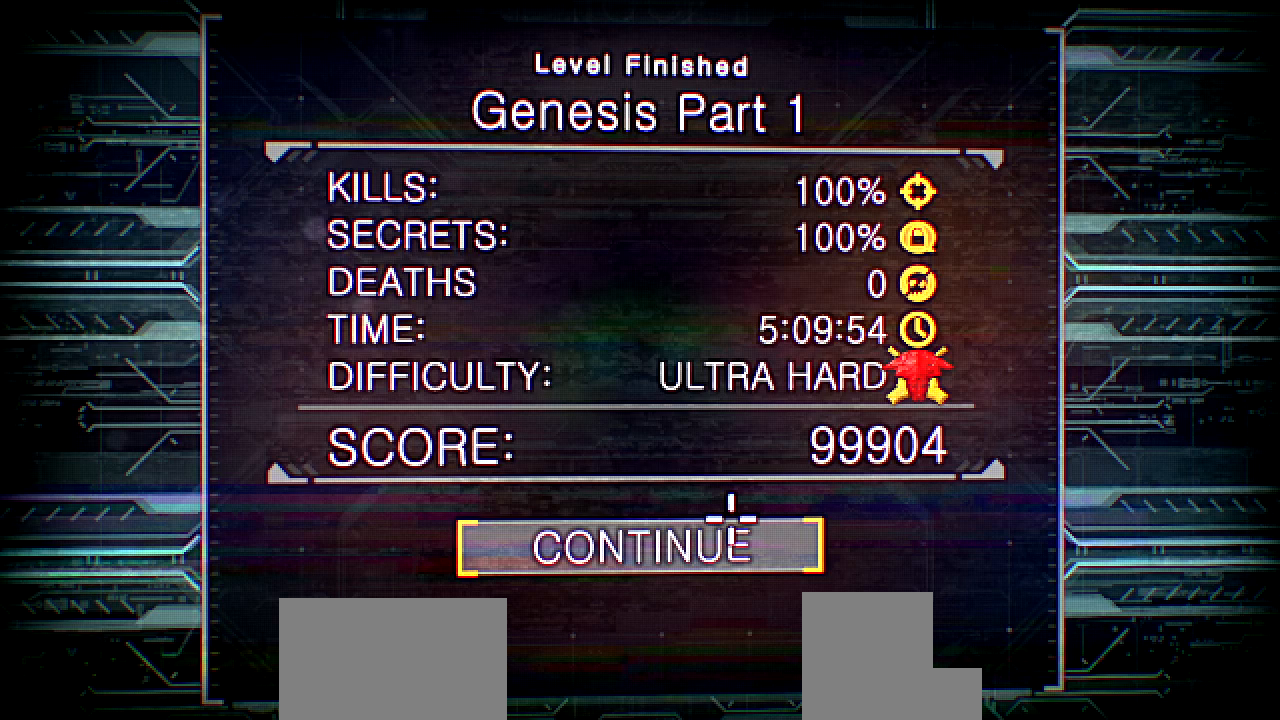
{"keys": [], "mouse": [], "events": []}
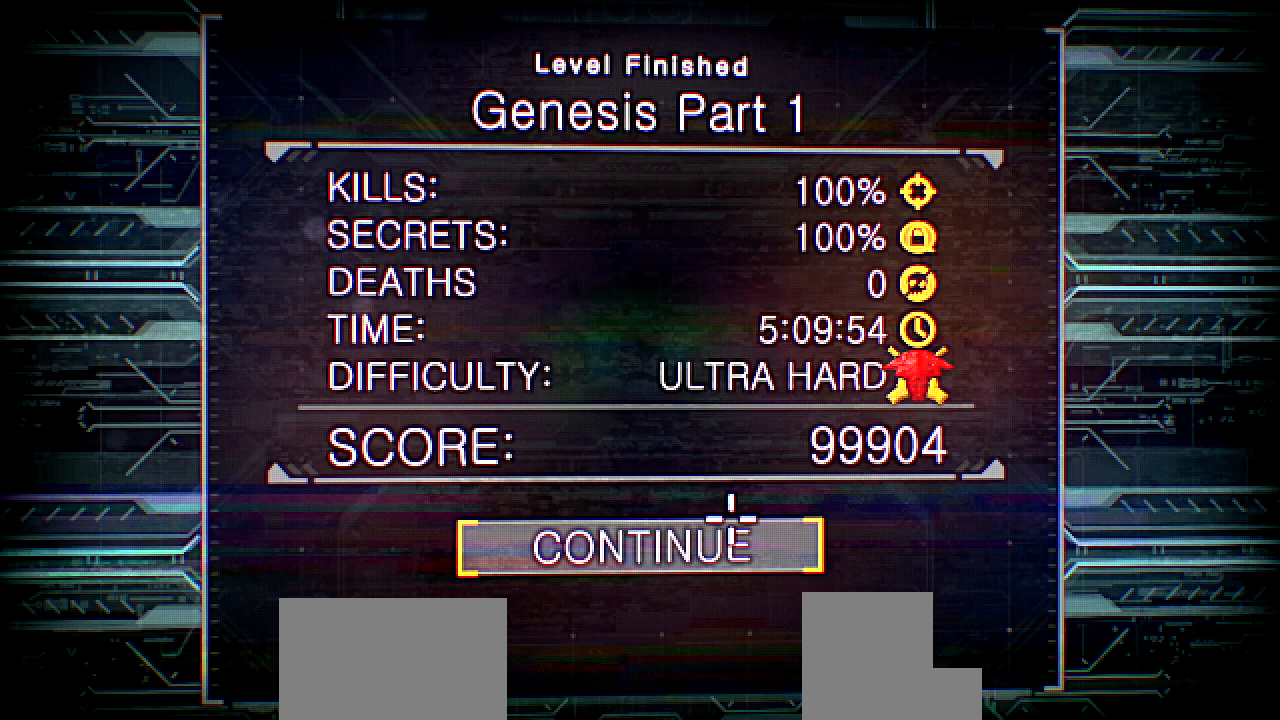
{"keys": [], "mouse": [], "events": []}
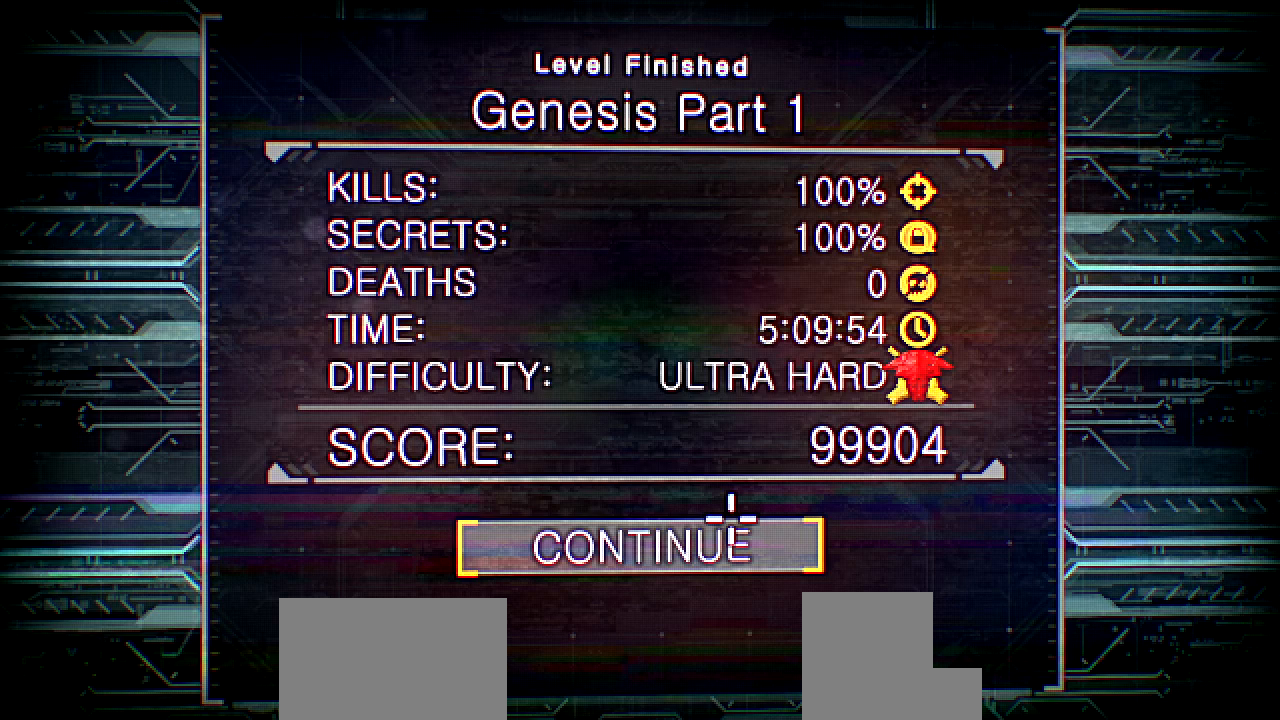
{"keys": [], "mouse": [], "events": [[117, "space", "down"], [218, "space", "up"], [285, "s", "down"], [403, "s", "up"]]}
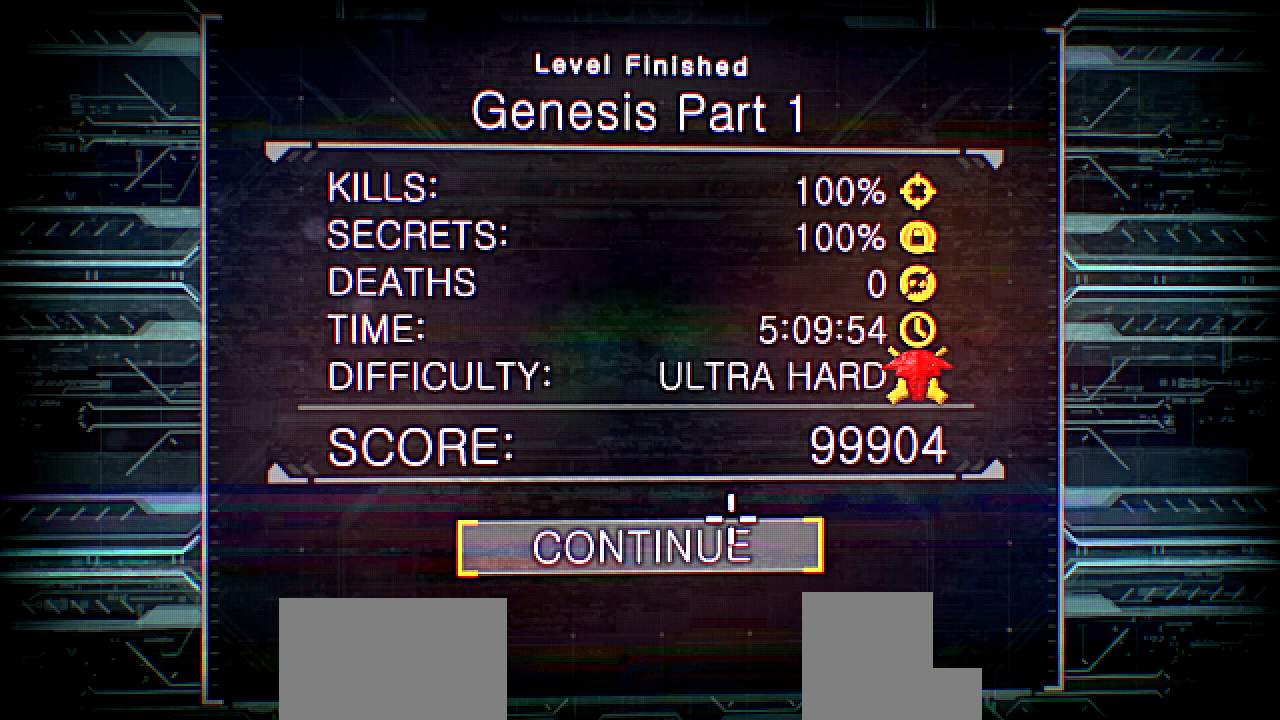
{"keys": ["a"], "mouse": [], "events": [[100, "a", "down"], [134, "a", "up"], [420, "a", "down"]]}
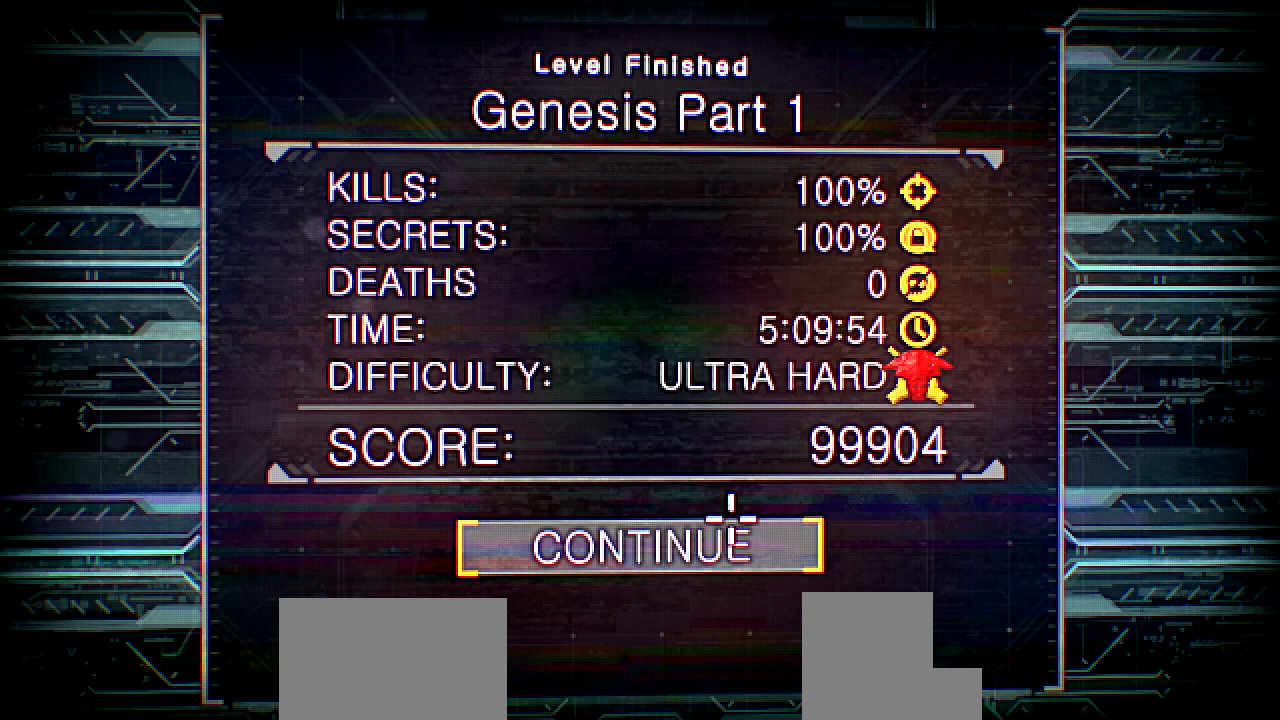
{"keys": [], "mouse": [], "events": [[17, "a", "up"], [101, "a", "down"], [185, "a", "up"], [269, "a", "down"], [336, "a", "up"], [420, "a", "down"], [504, "a", "up"]]}
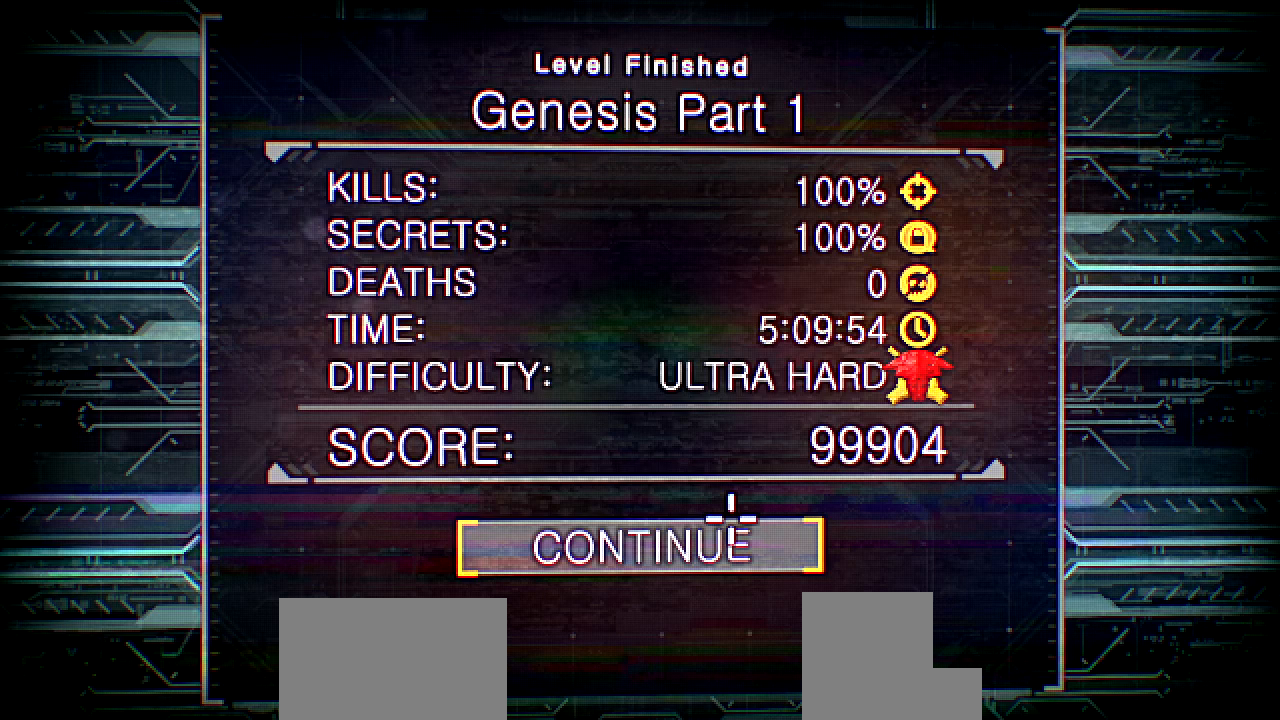
{"keys": [], "mouse": [], "events": [[67, "a", "down"], [185, "a", "up"]]}